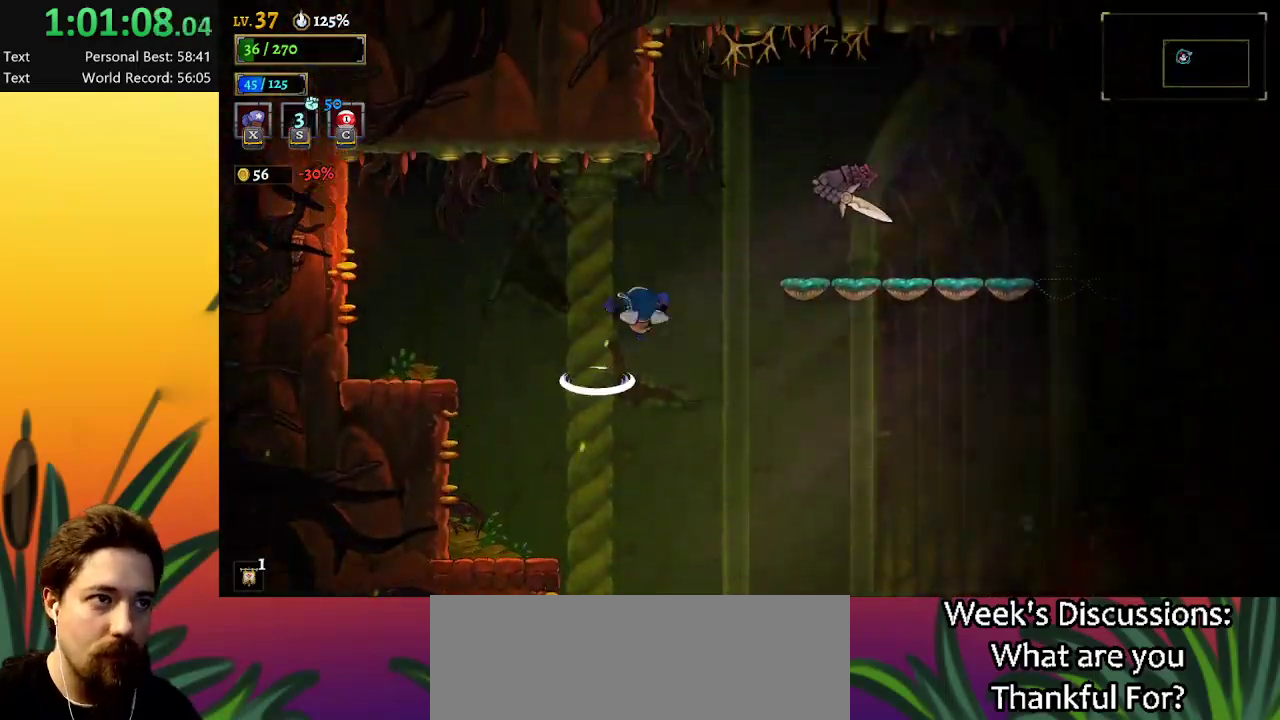
Gameplay with keyboard; each line is a JSON object with the keys held at the frame after it. "events" lists presses ("down") and releases ("up") of "a", "c", "d", "down", "left", "right", "s", "up", "x" and "z" between this image and that frame as [ms after this image, input, new state], when the widget could be followed in between. No other keys are recorded. Mouse input is not recorded.
{"keys": ["x"], "events": [[200, "right", "up"], [250, "x", "down"], [350, "z", "up"]]}
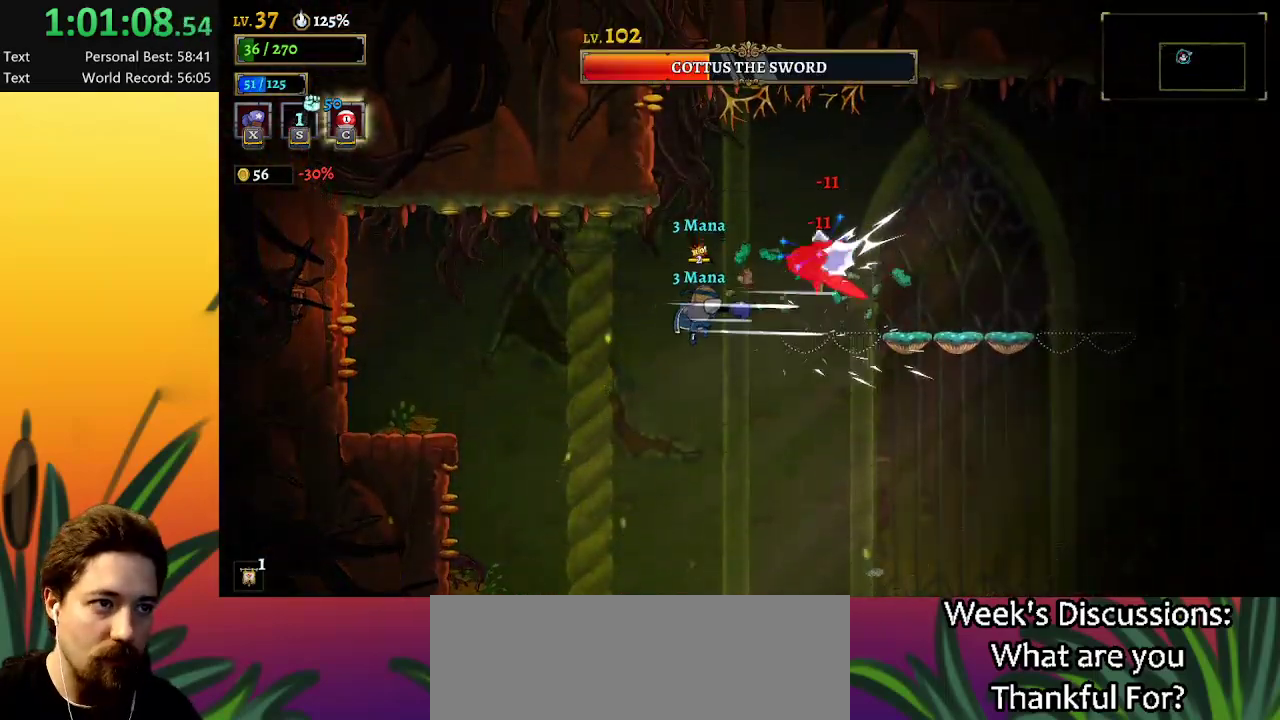
{"keys": ["x"], "events": []}
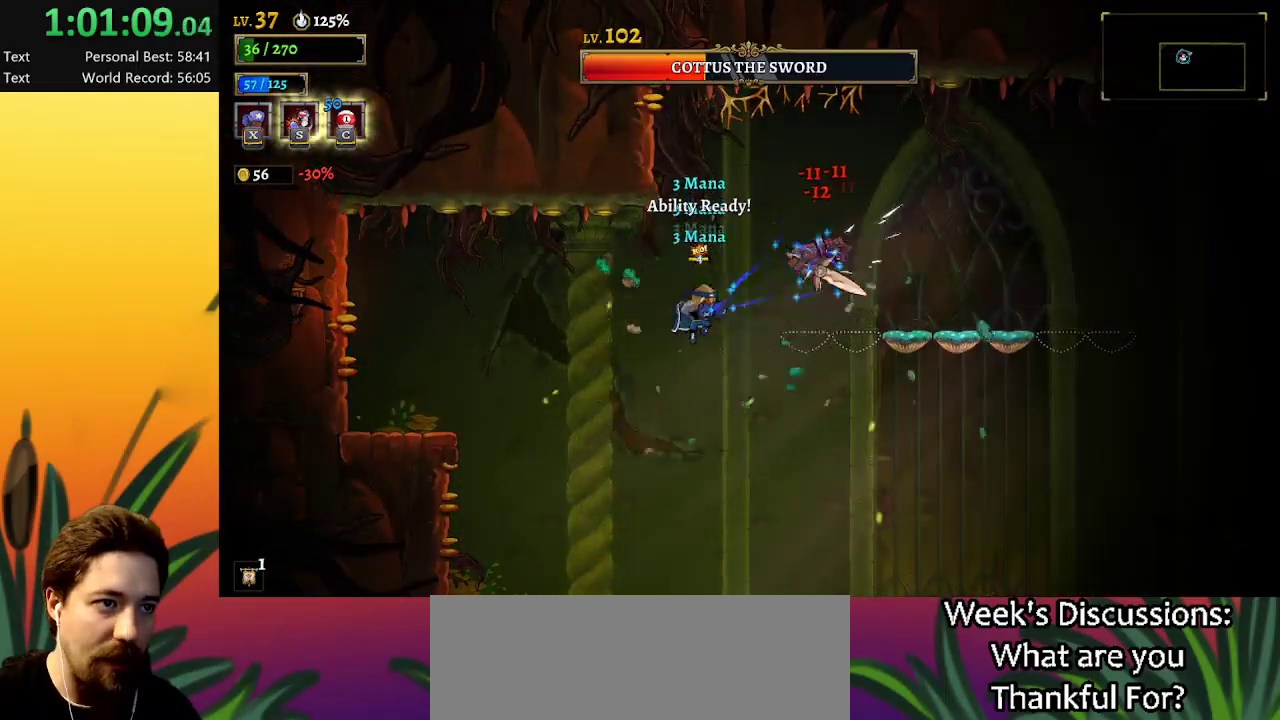
{"keys": [], "events": [[500, "x", "up"]]}
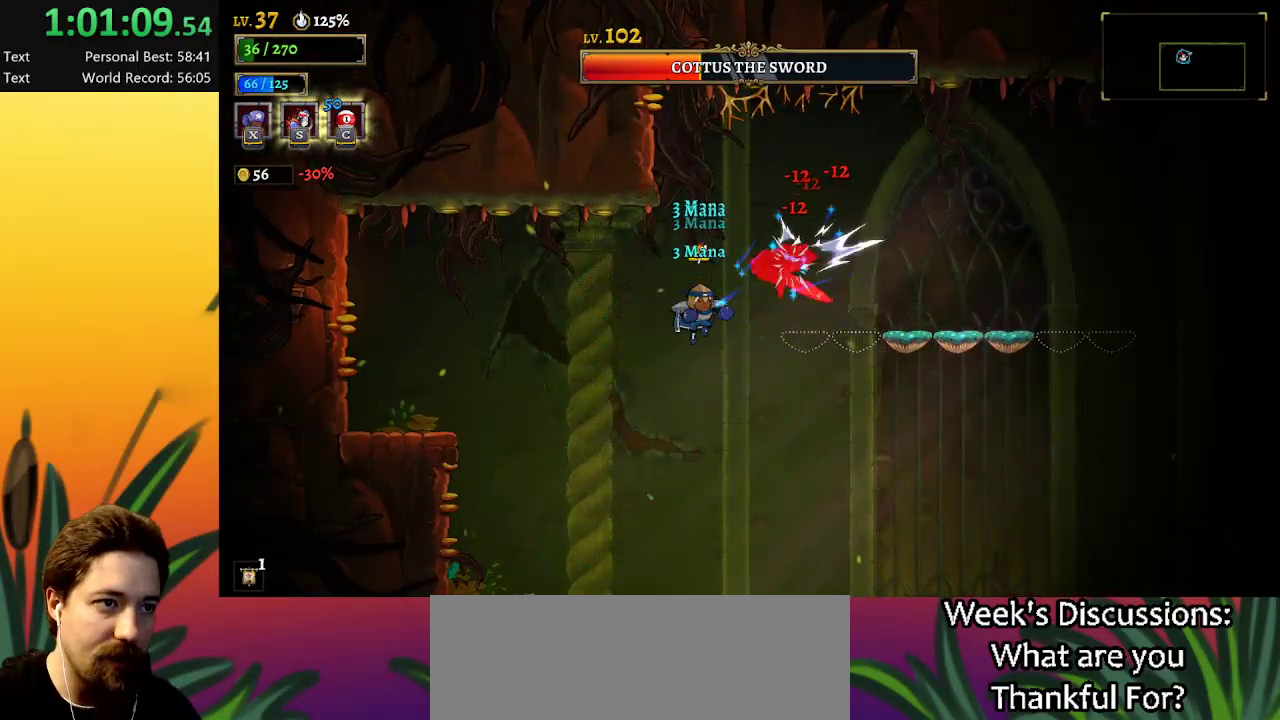
{"keys": [], "events": [[50, "s", "down"], [150, "s", "up"]]}
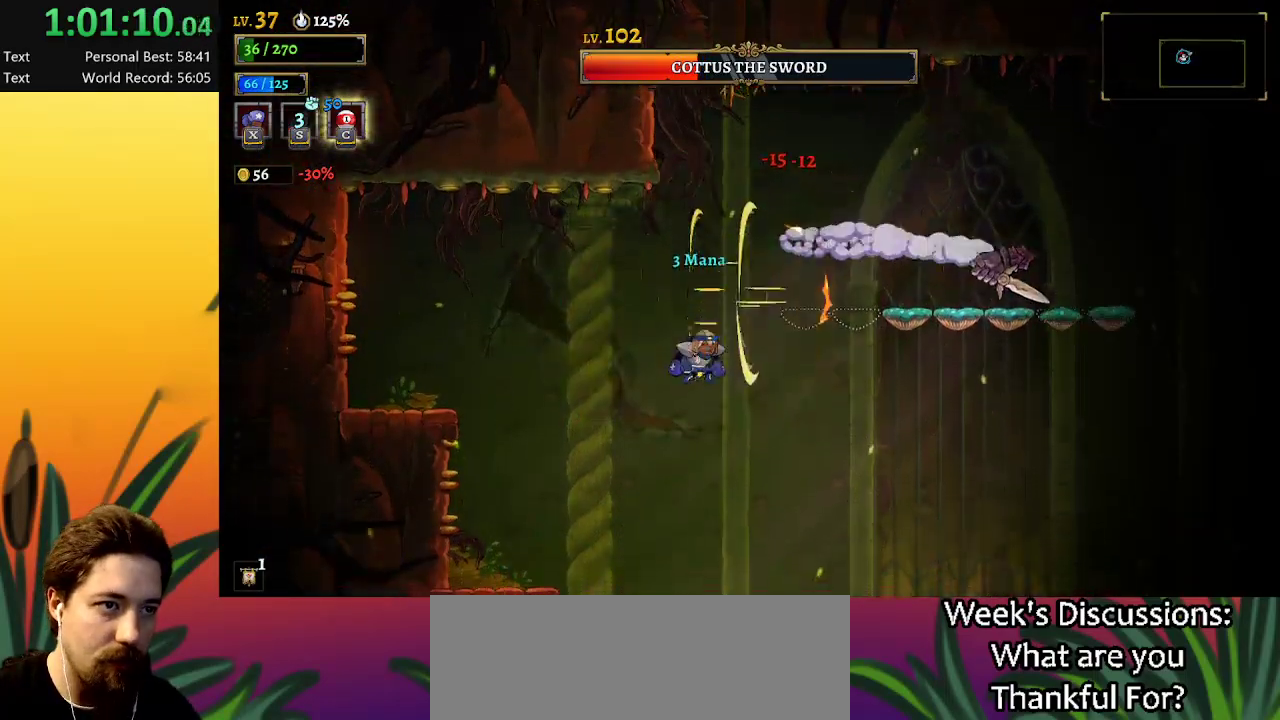
{"keys": [], "events": [[67, "left", "down"], [450, "left", "up"]]}
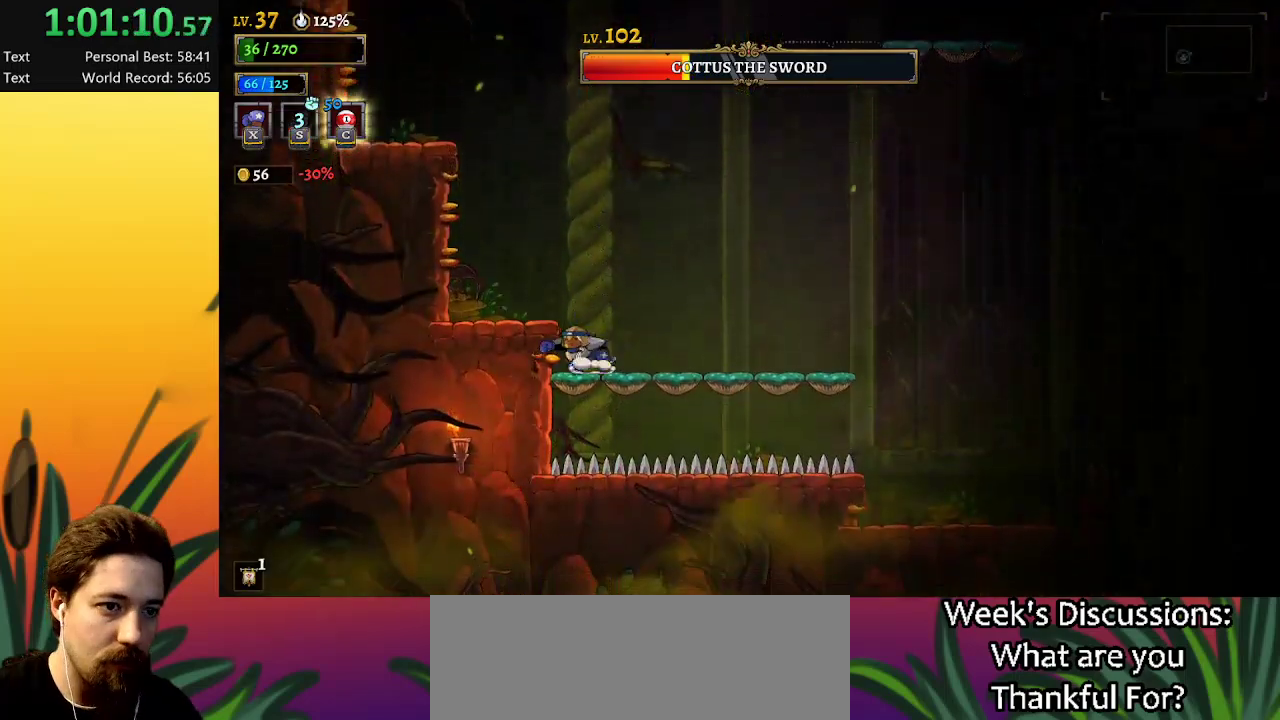
{"keys": ["d", "right"], "events": [[34, "right", "down"], [217, "z", "down"], [450, "d", "down"], [500, "z", "up"]]}
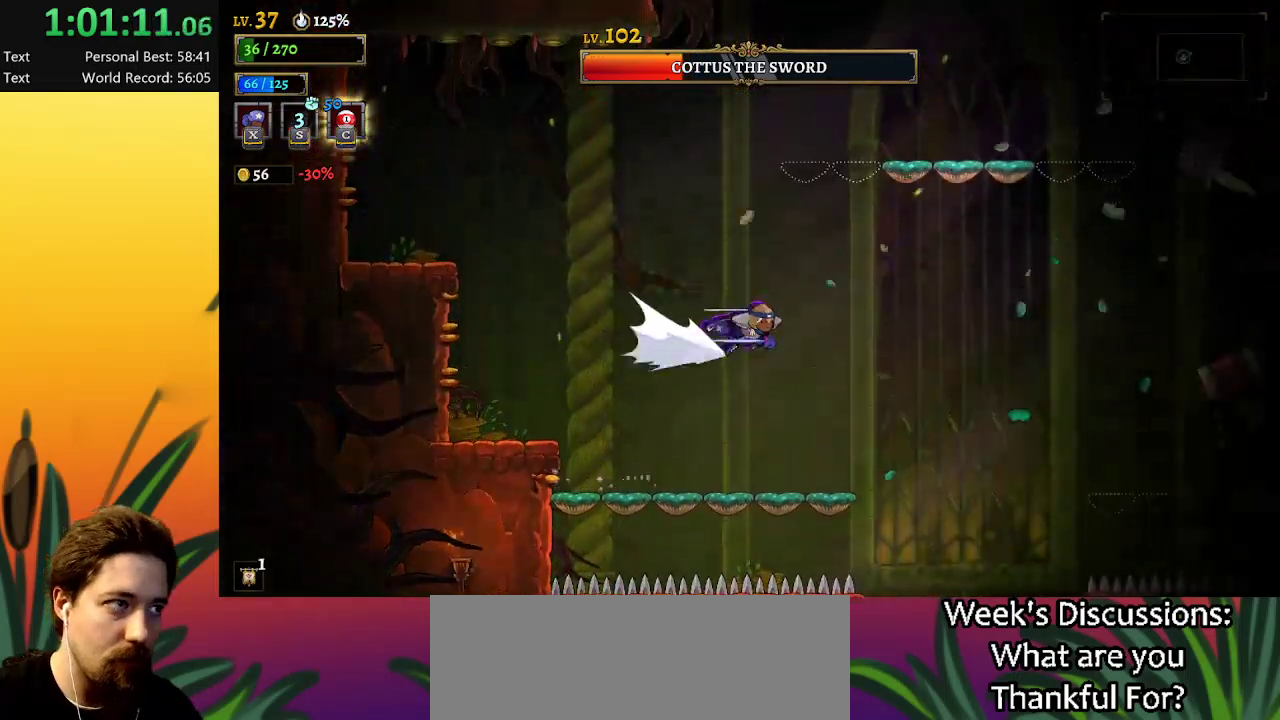
{"keys": ["x"], "events": [[367, "d", "up"], [417, "x", "down"], [467, "right", "up"]]}
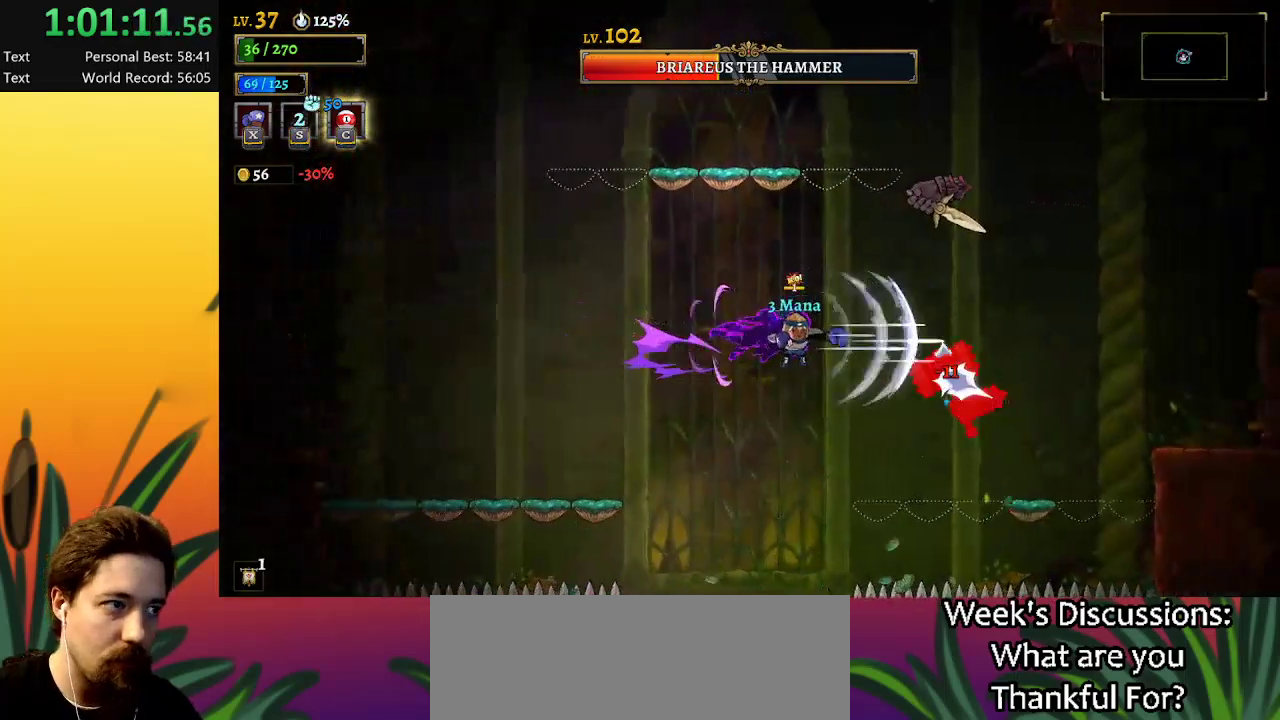
{"keys": ["x"], "events": []}
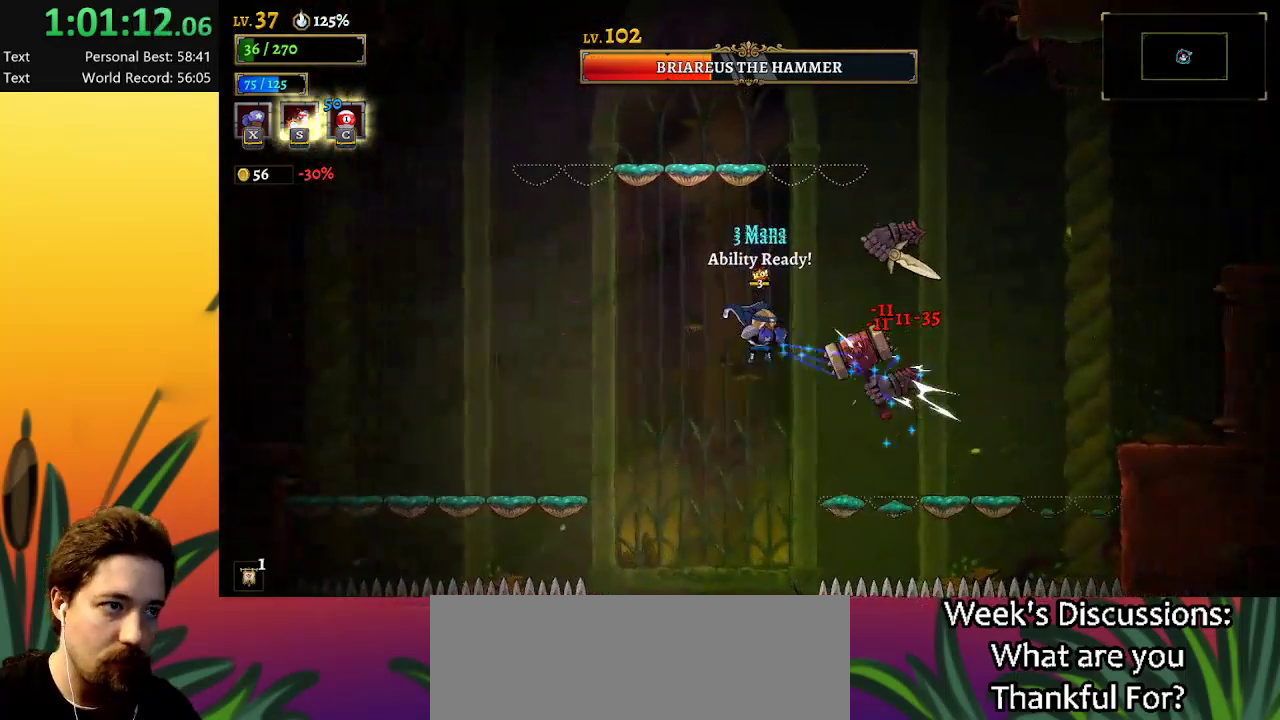
{"keys": ["x"], "events": []}
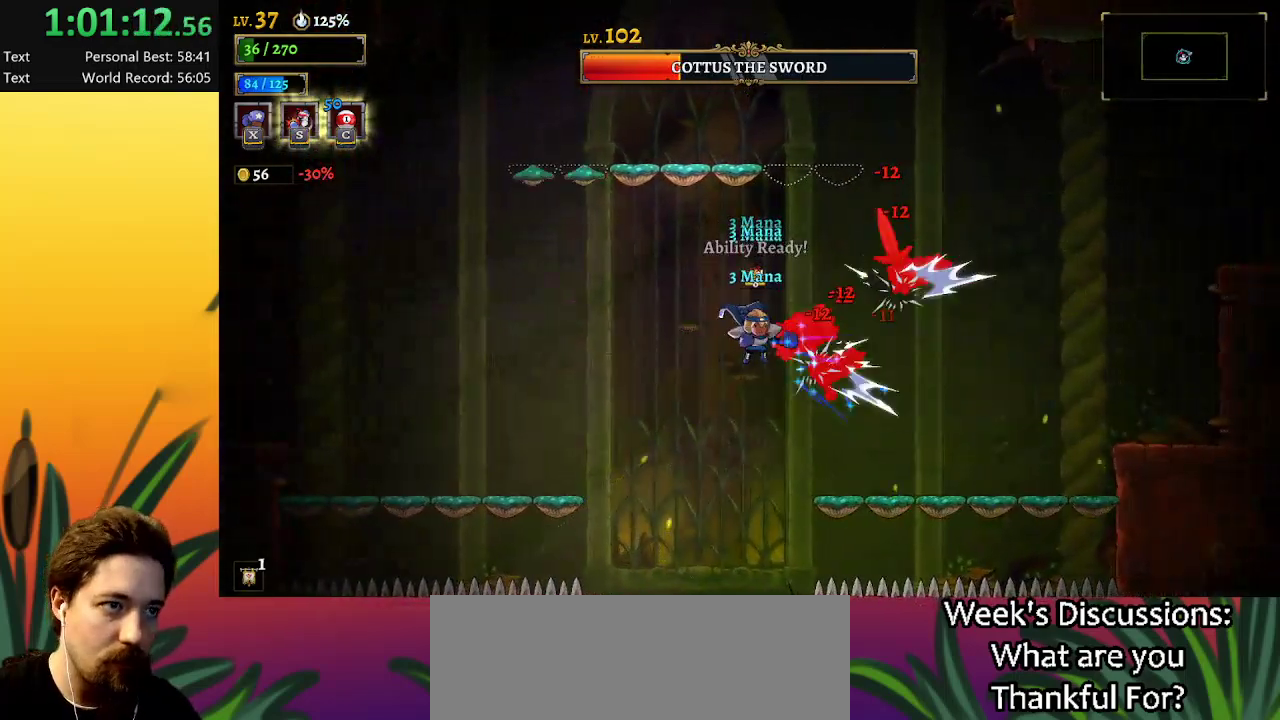
{"keys": [], "events": [[150, "x", "up"], [200, "s", "down"], [300, "s", "up"]]}
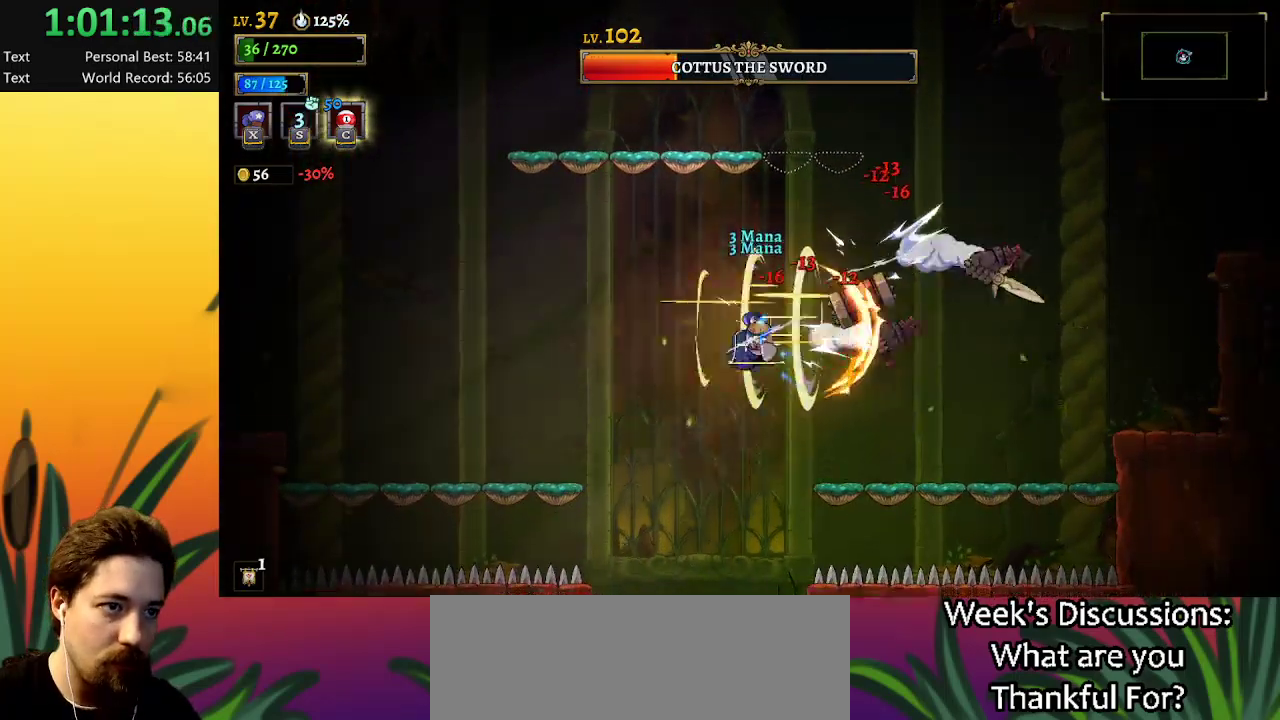
{"keys": [], "events": [[317, "left", "down"], [384, "left", "up"]]}
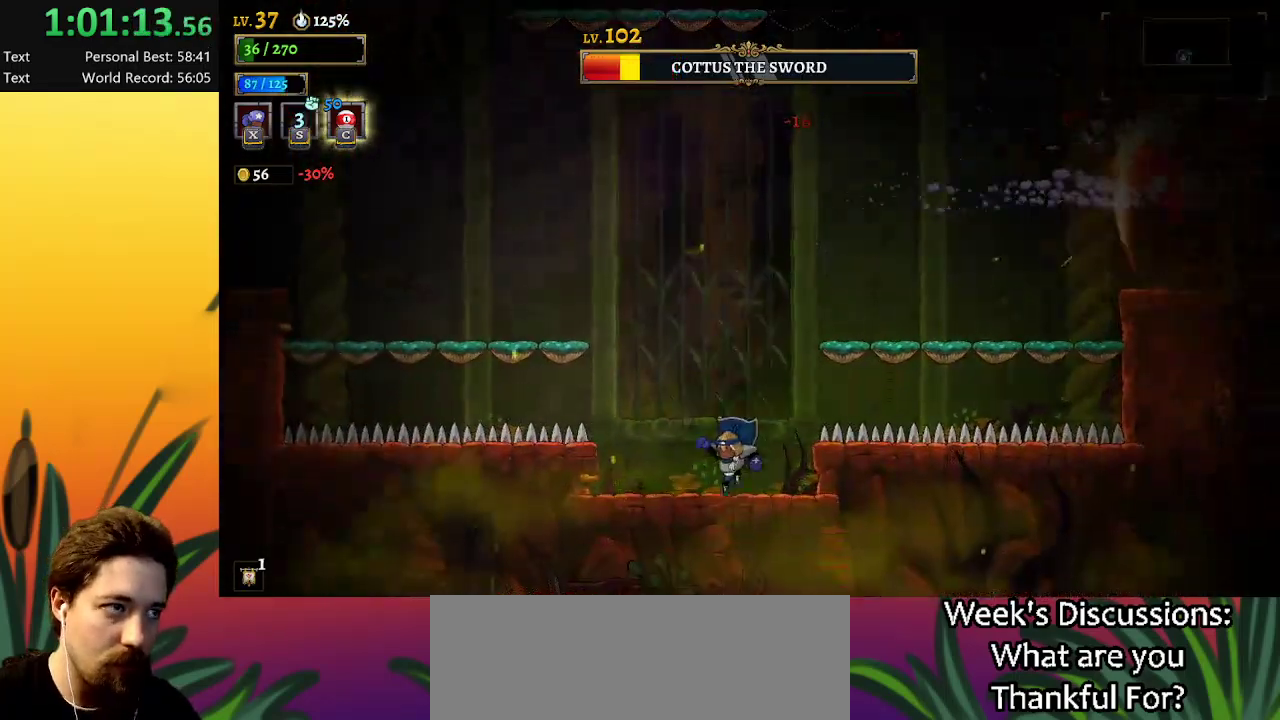
{"keys": ["x", "z"], "events": [[34, "right", "down"], [134, "z", "down"], [450, "right", "up"], [500, "x", "down"]]}
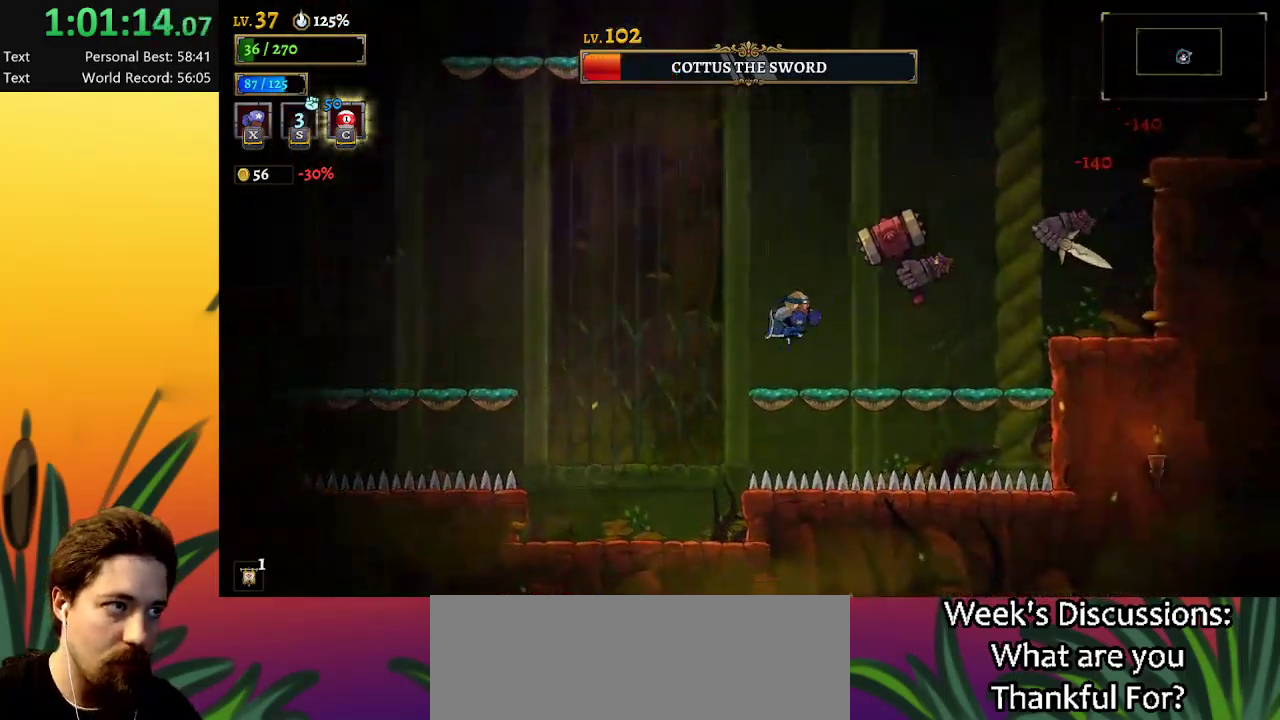
{"keys": ["x"], "events": [[50, "z", "up"]]}
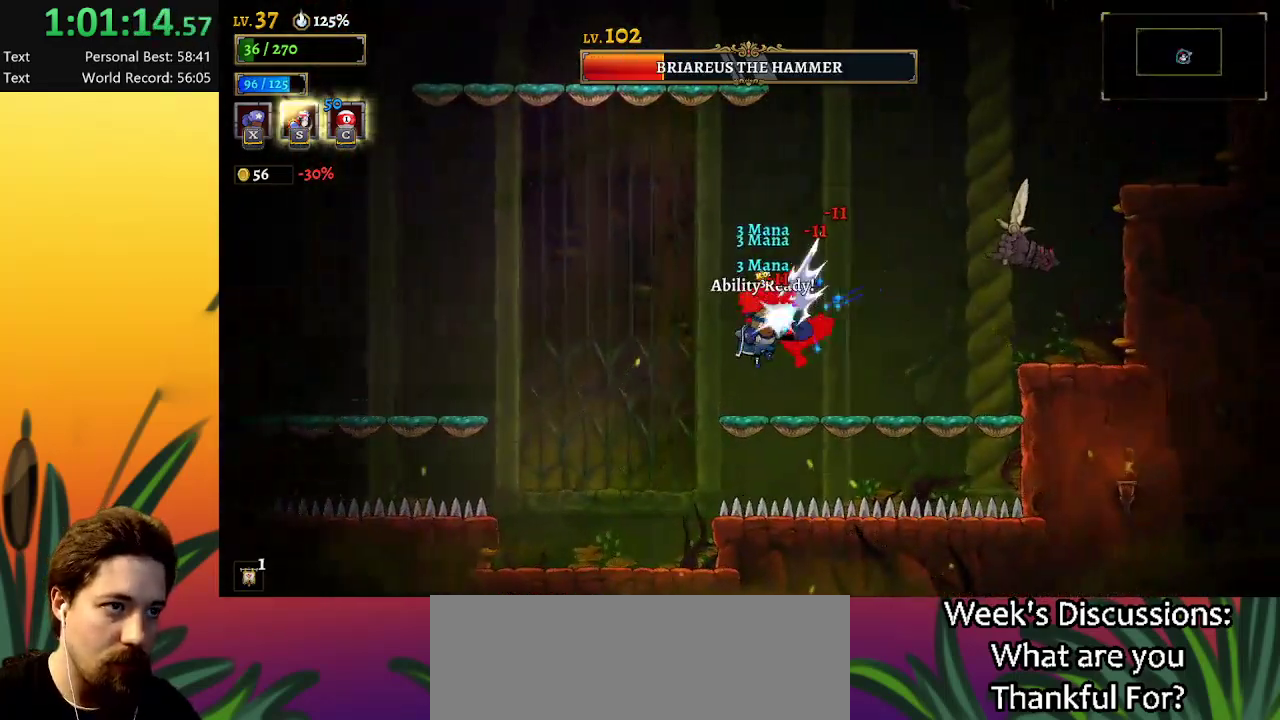
{"keys": [], "events": [[67, "x", "up"], [117, "s", "down"], [217, "s", "up"]]}
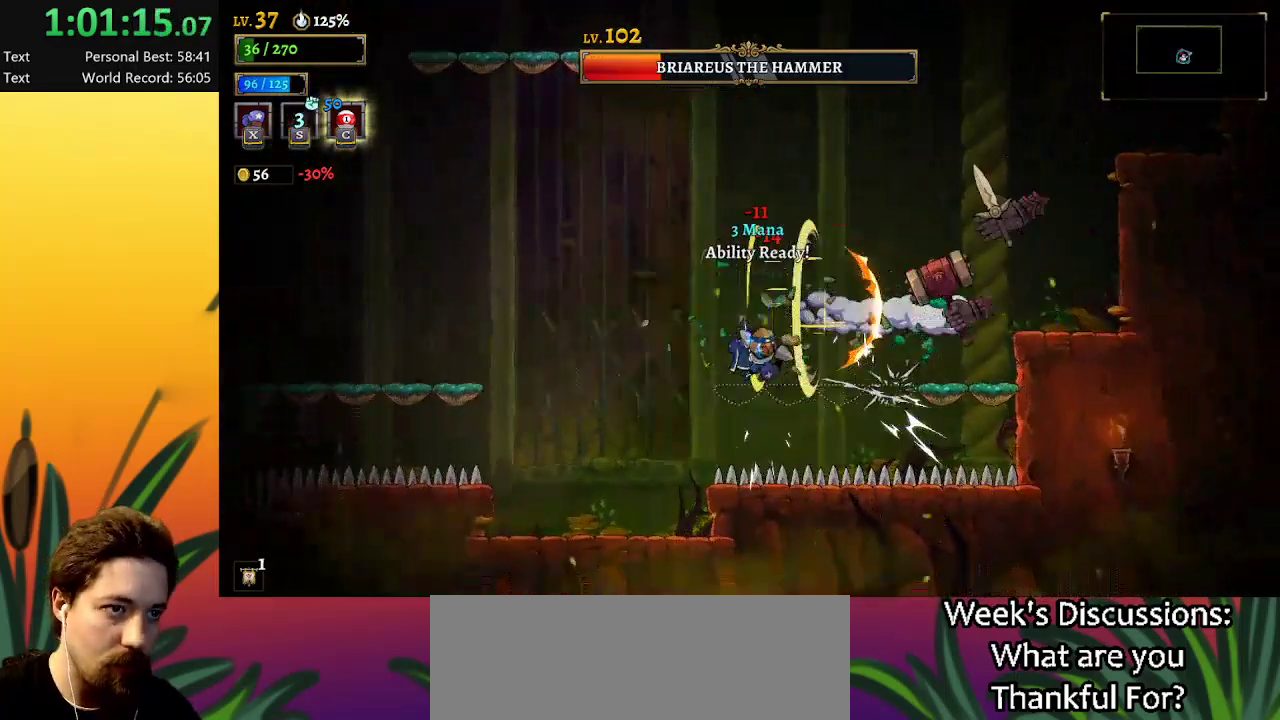
{"keys": ["left", "z"], "events": [[184, "left", "down"], [217, "z", "down"]]}
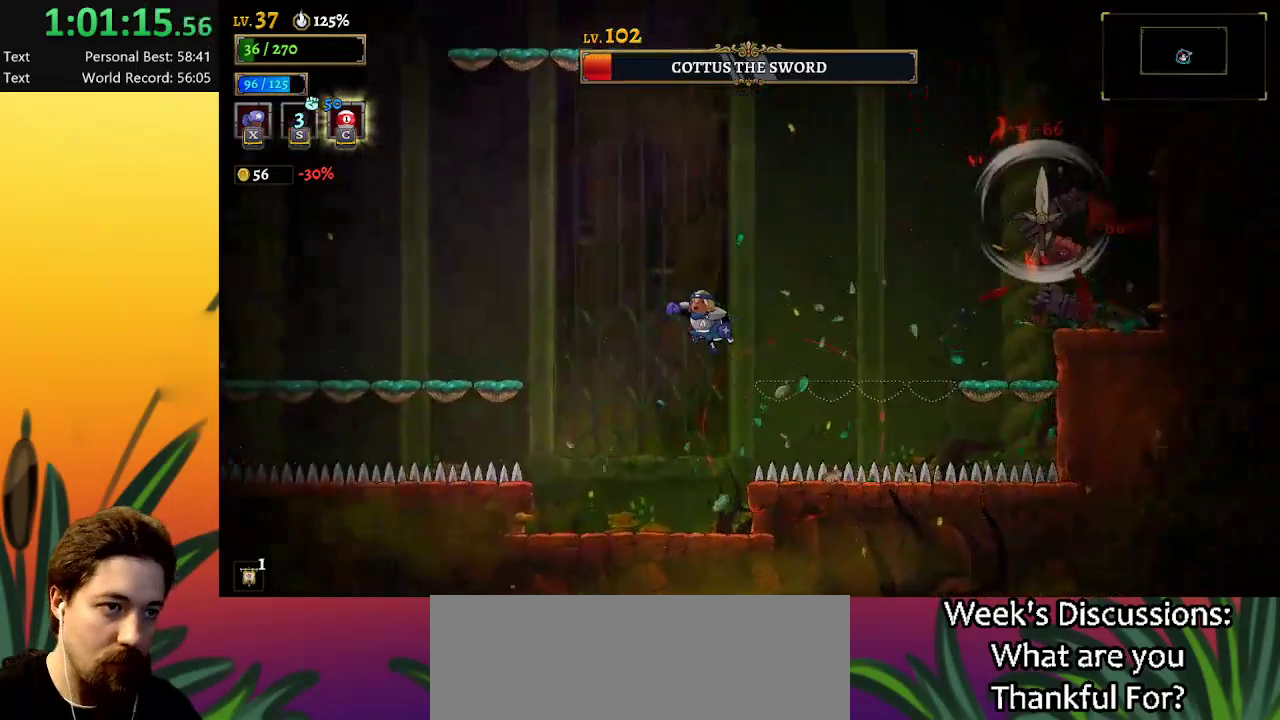
{"keys": ["right"], "events": [[100, "z", "up"], [334, "left", "up"], [417, "right", "down"]]}
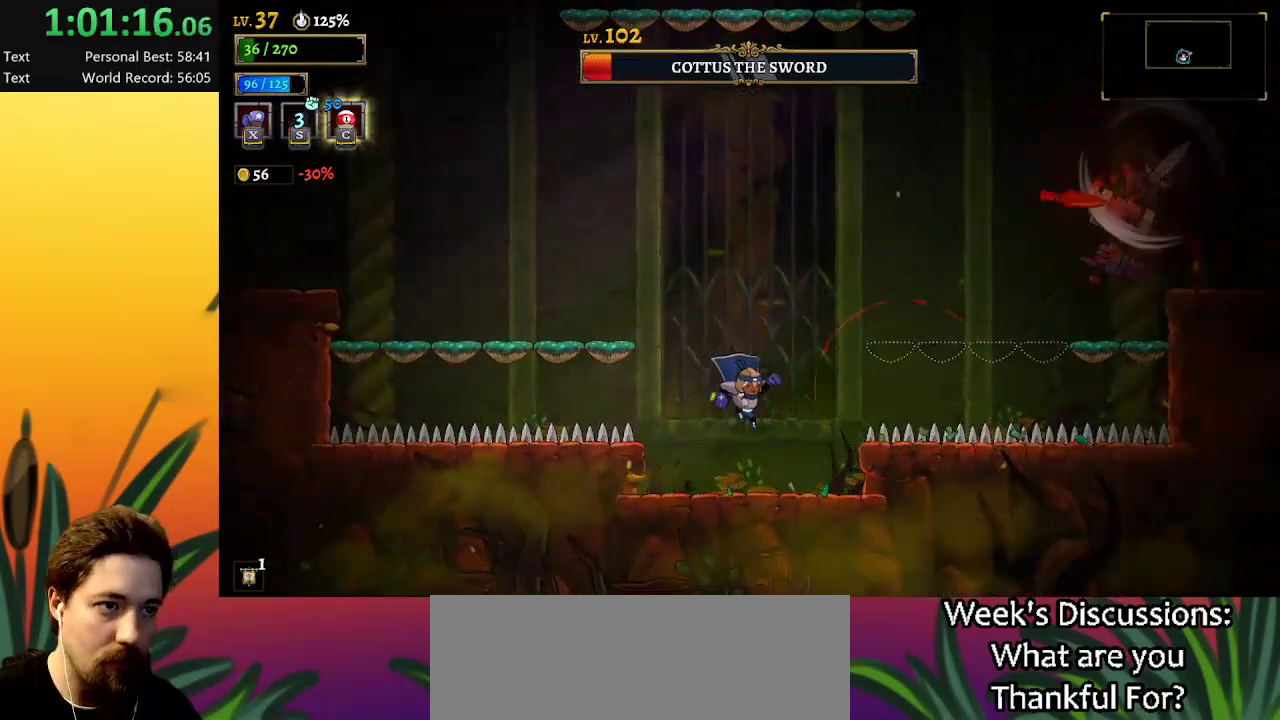
{"keys": ["left", "z"], "events": [[17, "right", "up"], [134, "left", "down"], [217, "z", "down"]]}
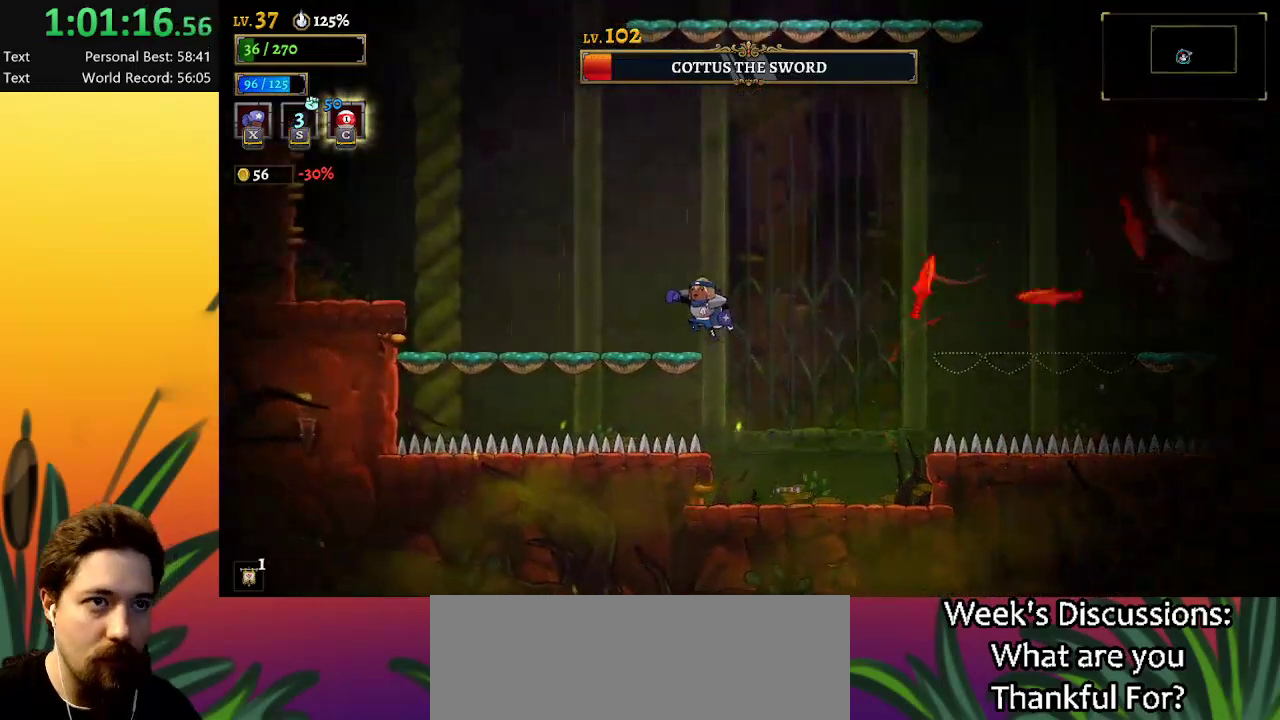
{"keys": ["left"], "events": [[200, "z", "up"]]}
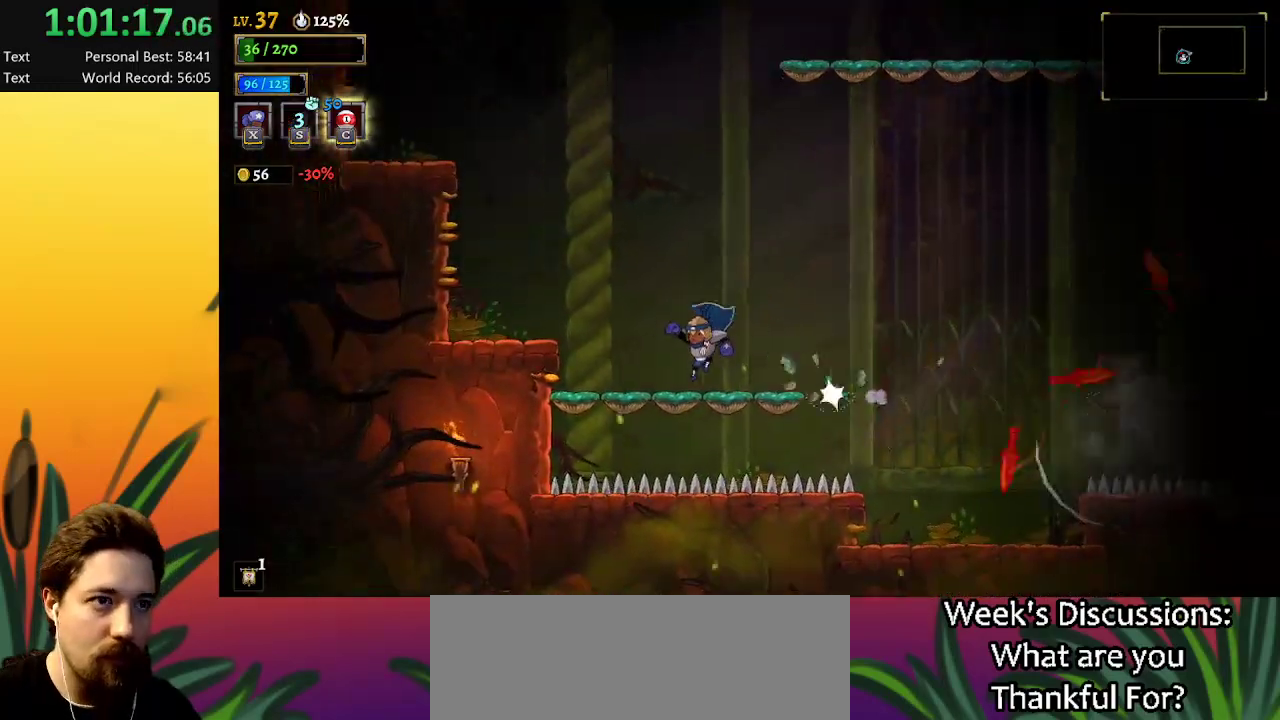
{"keys": ["left"], "events": [[134, "z", "down"], [367, "z", "up"]]}
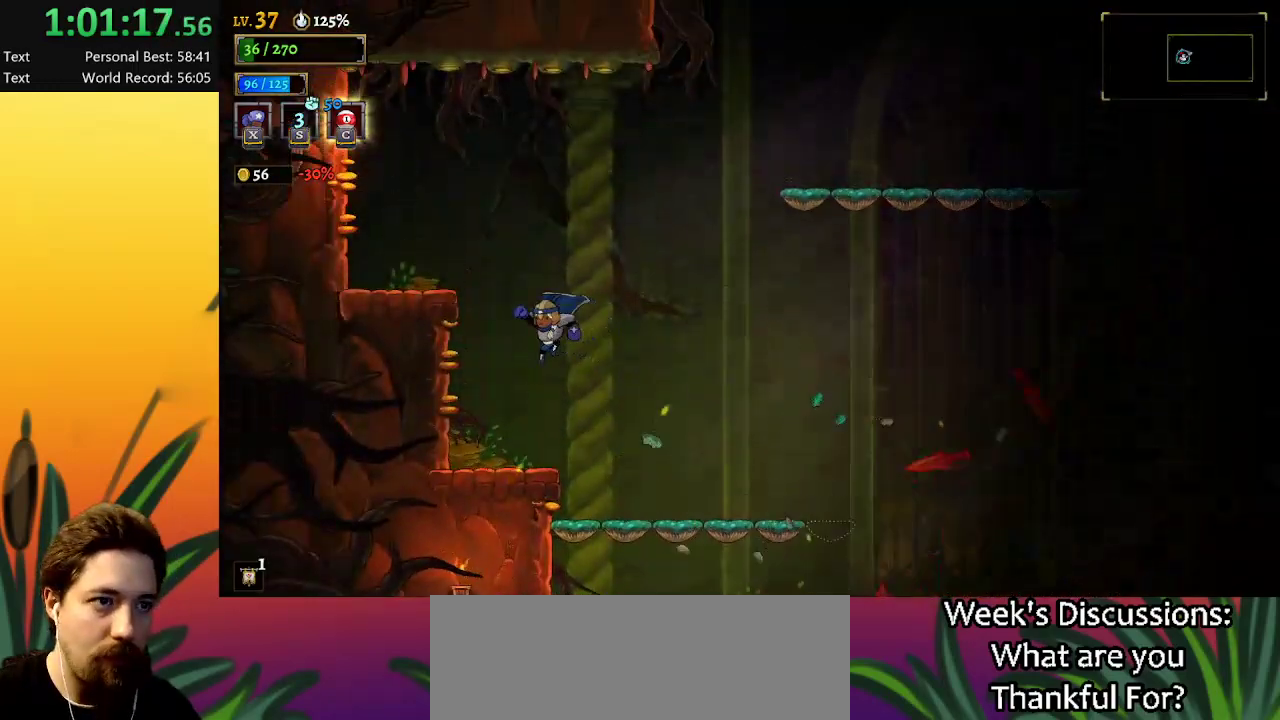
{"keys": [], "events": [[250, "left", "up"]]}
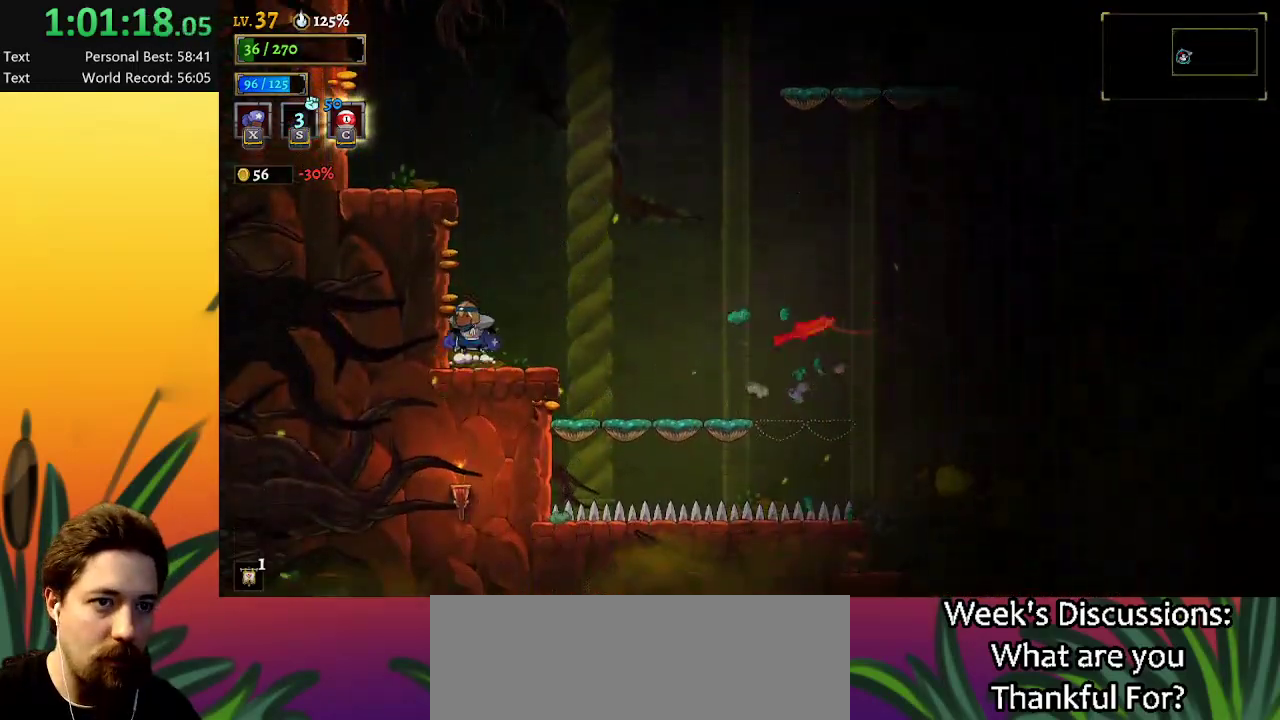
{"keys": ["c"], "events": [[17, "z", "down"], [117, "z", "up"], [450, "c", "down"]]}
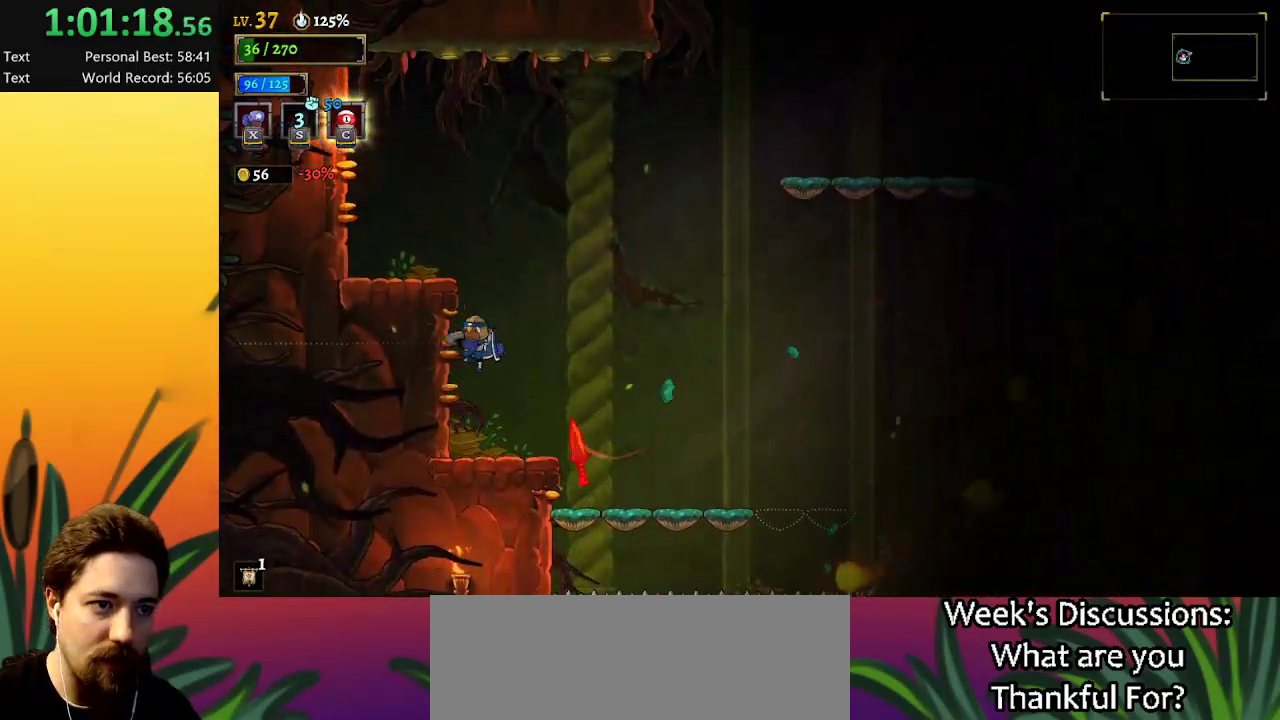
{"keys": [], "events": [[50, "c", "up"]]}
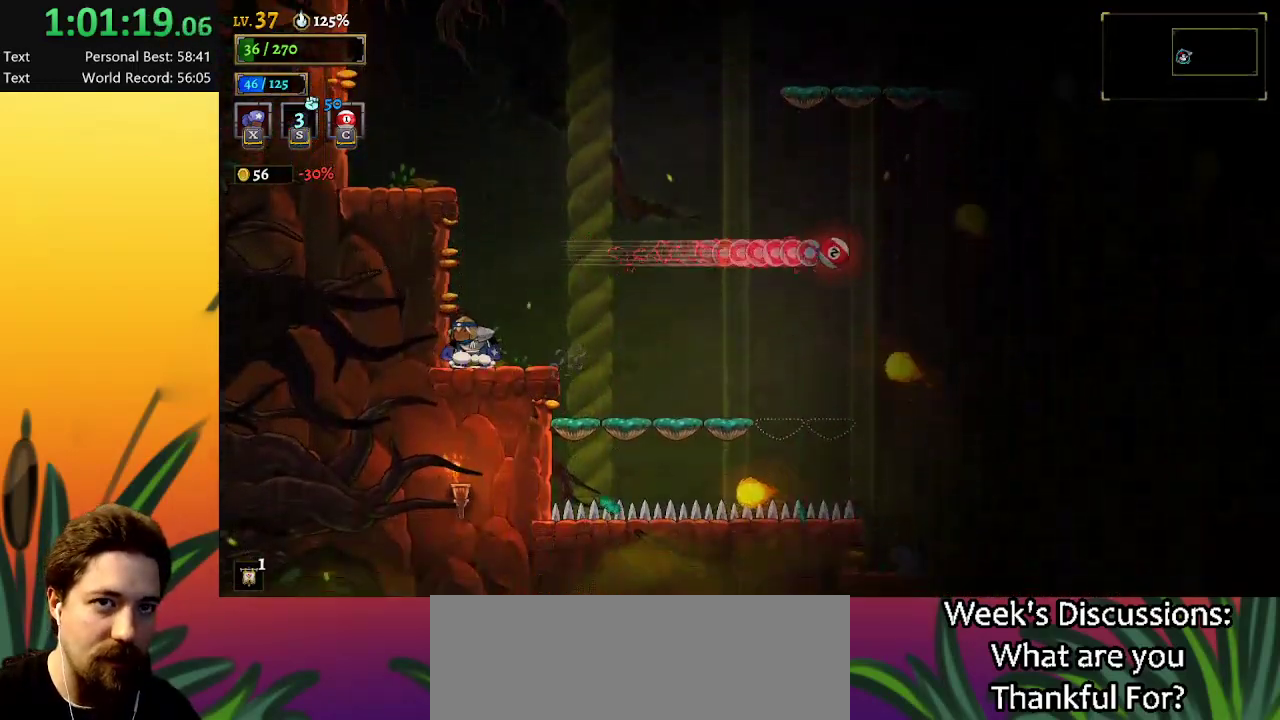
{"keys": [], "events": [[200, "right", "down"], [250, "right", "up"]]}
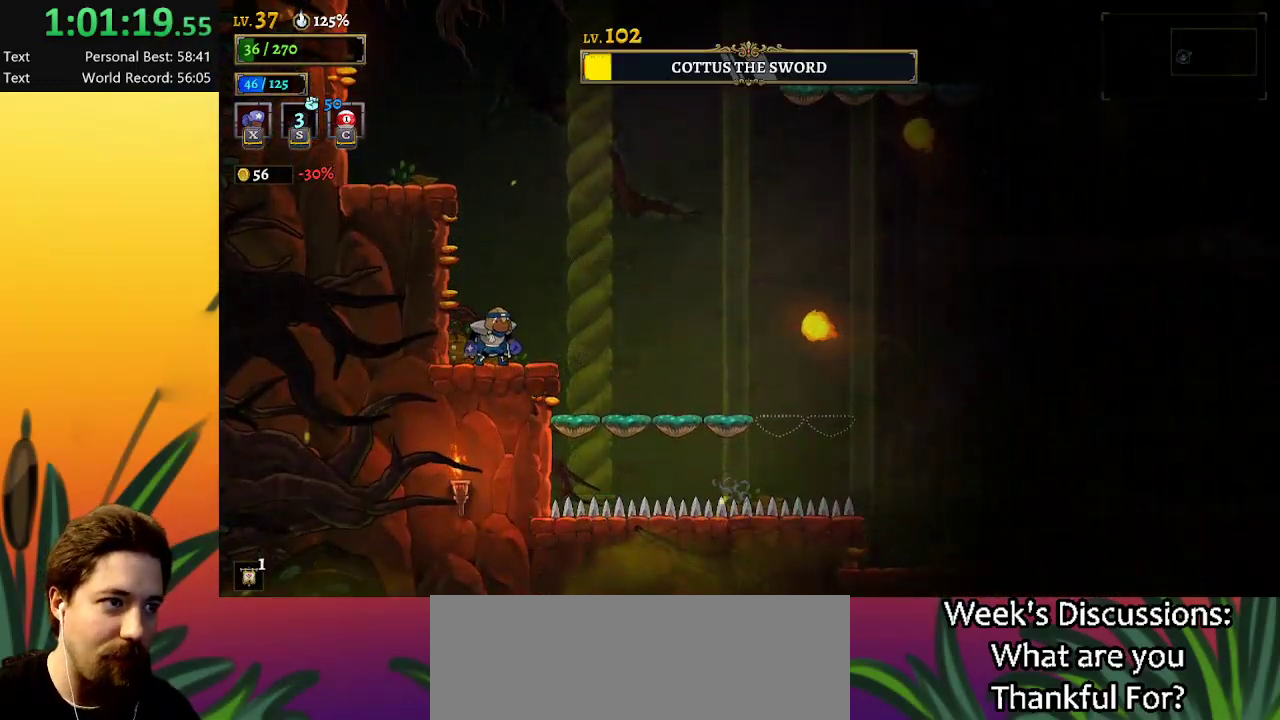
{"keys": [], "events": []}
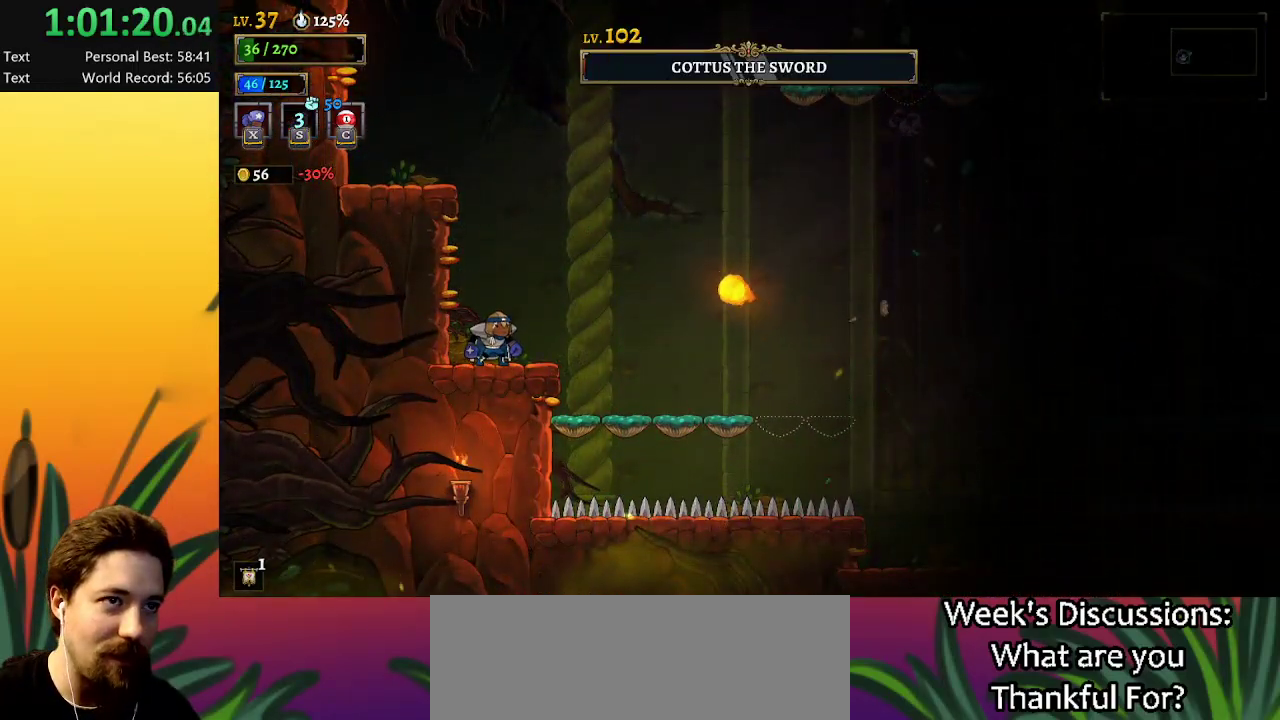
{"keys": ["right"], "events": [[184, "right", "down"]]}
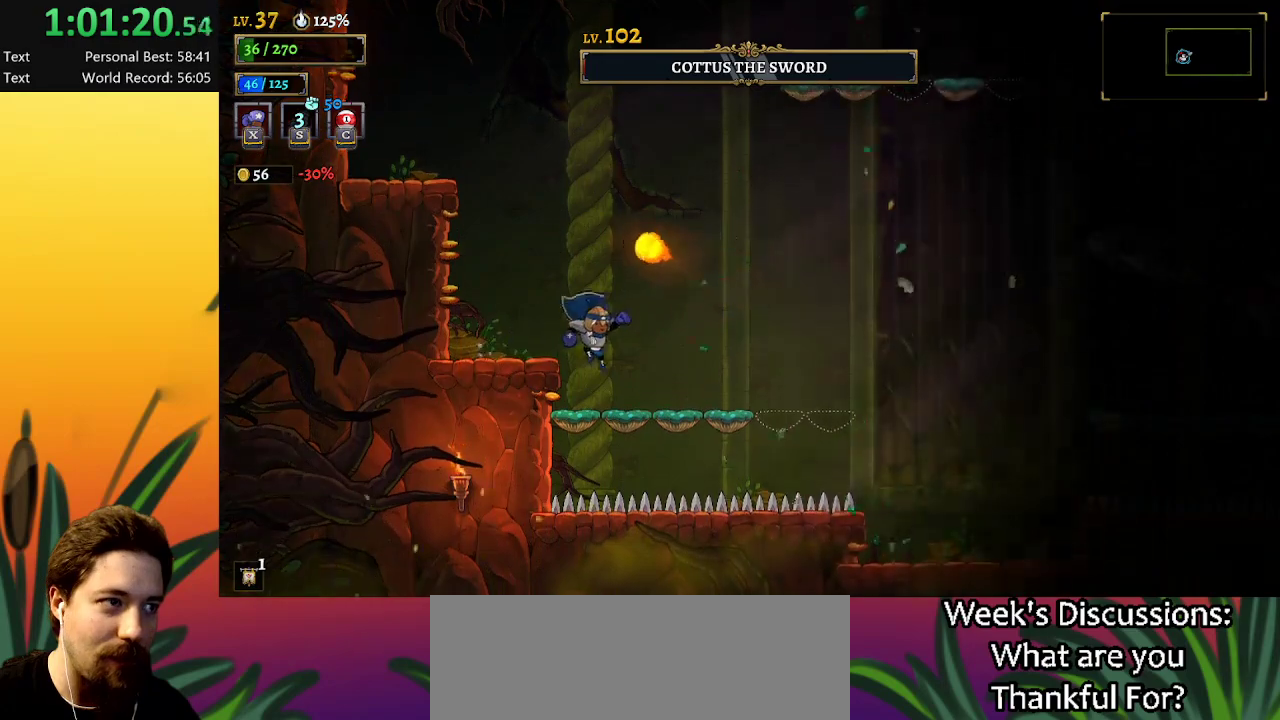
{"keys": ["right", "z"], "events": [[434, "z", "down"]]}
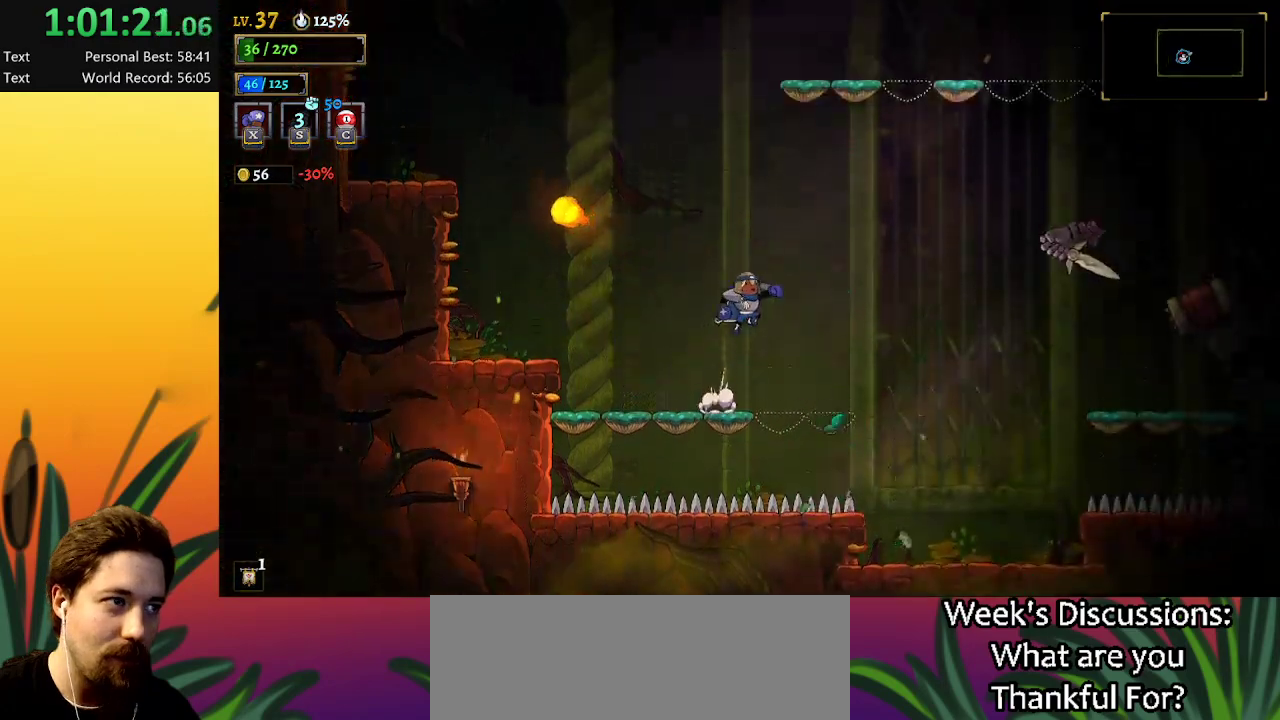
{"keys": ["right", "x"], "events": [[300, "z", "up"], [350, "x", "down"]]}
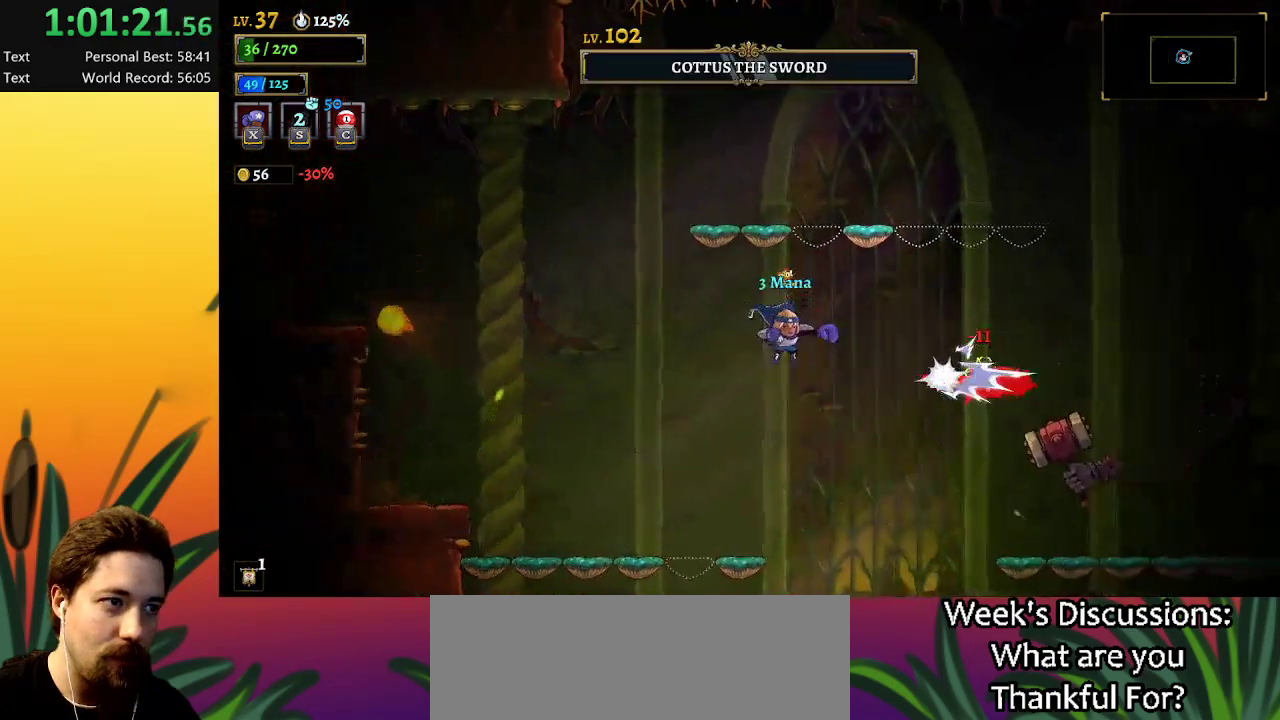
{"keys": ["x"], "events": [[367, "right", "up"]]}
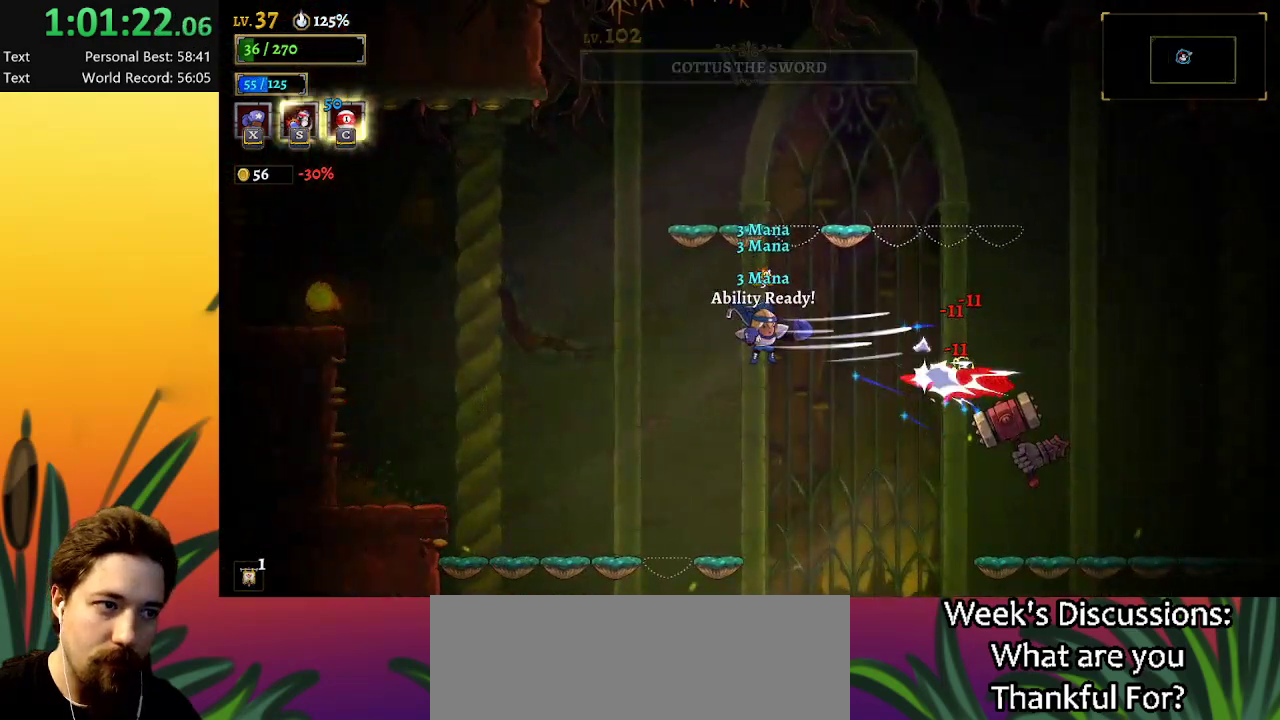
{"keys": ["right"], "events": [[150, "x", "up"], [484, "right", "down"]]}
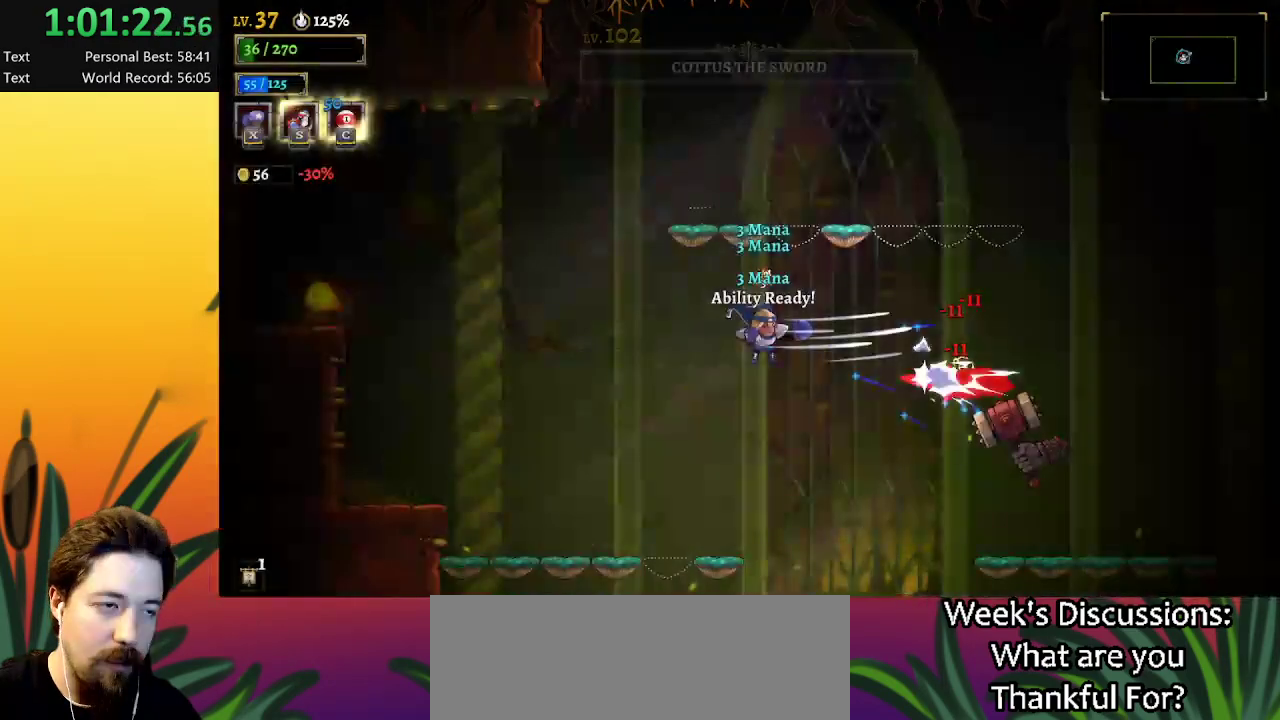
{"keys": ["right", "x"], "events": [[450, "x", "down"]]}